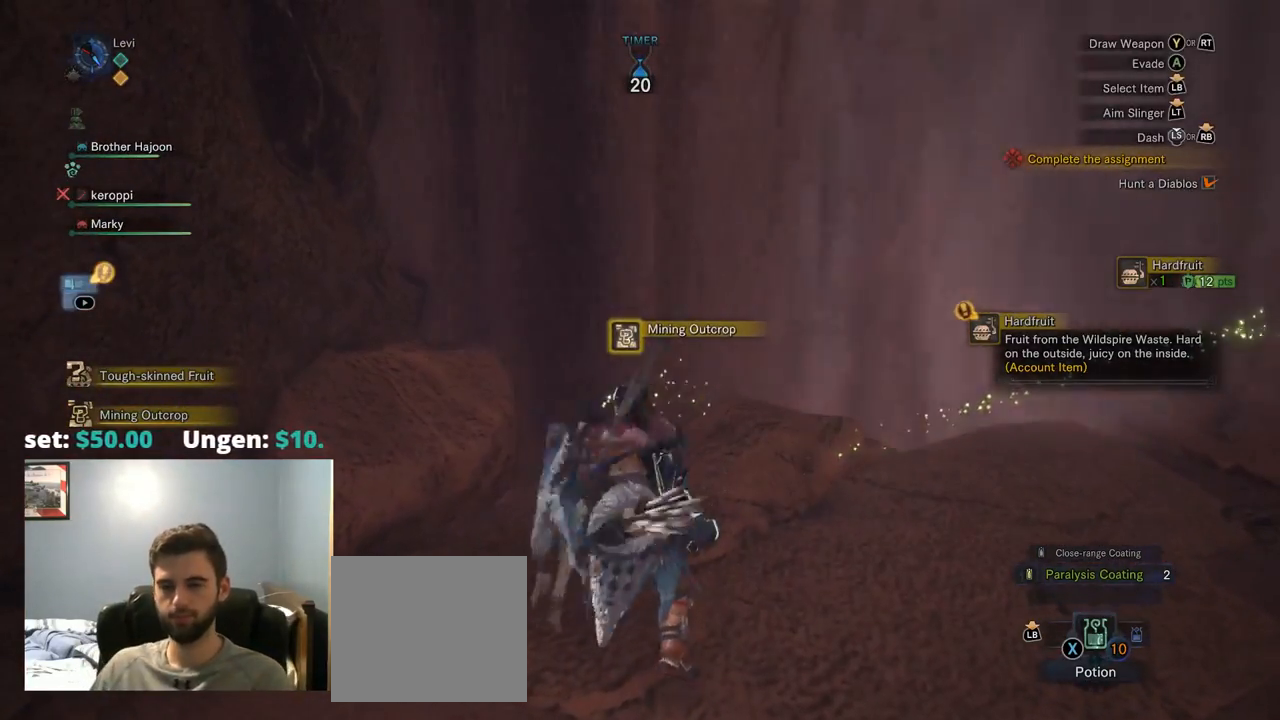
Gameplay with a controller (PlayStation layout); each line is a JSON object with the inputs held at the frame after it. "events" lists button and stick changes between this image and that frame as [ms after this image, input, new state], when the widget could be followed in between. Not read: L3.
{"buttons": ["CIRCLE"], "left_stick": "center", "right_stick": "center", "events": []}
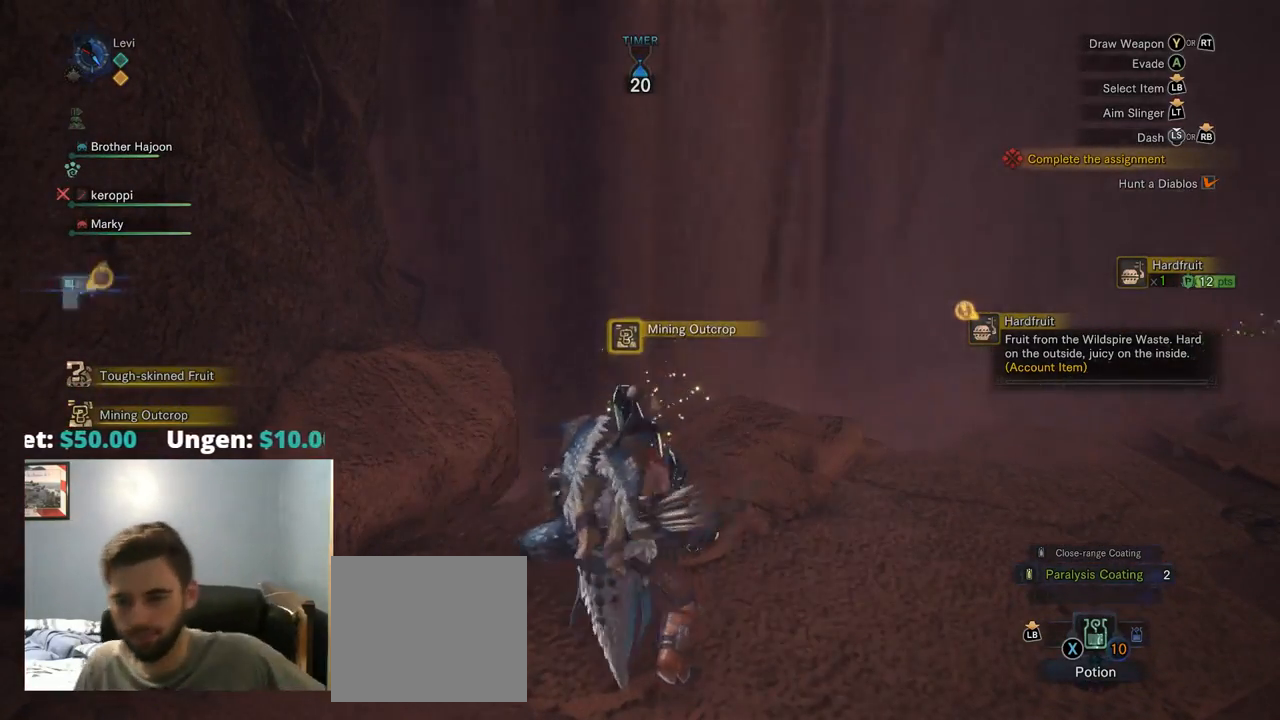
{"buttons": ["CIRCLE"], "left_stick": "center", "right_stick": "center", "events": []}
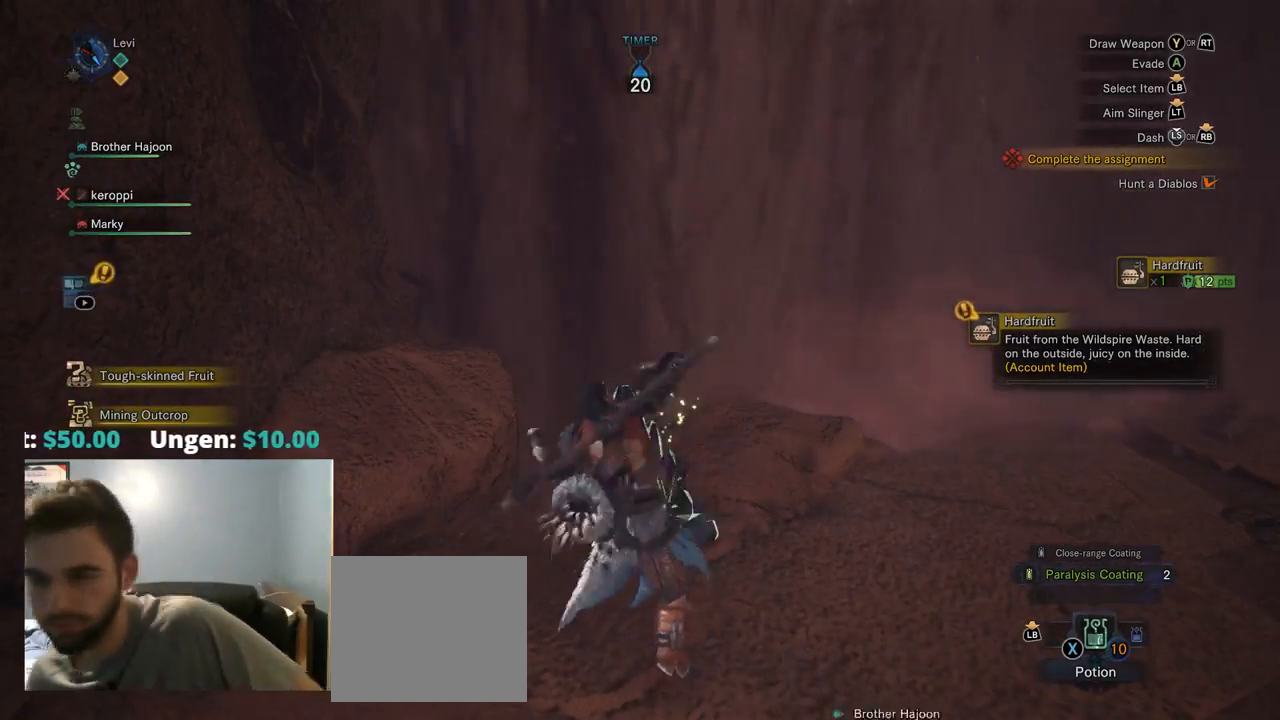
{"buttons": ["CIRCLE"], "left_stick": "center", "right_stick": "center", "events": []}
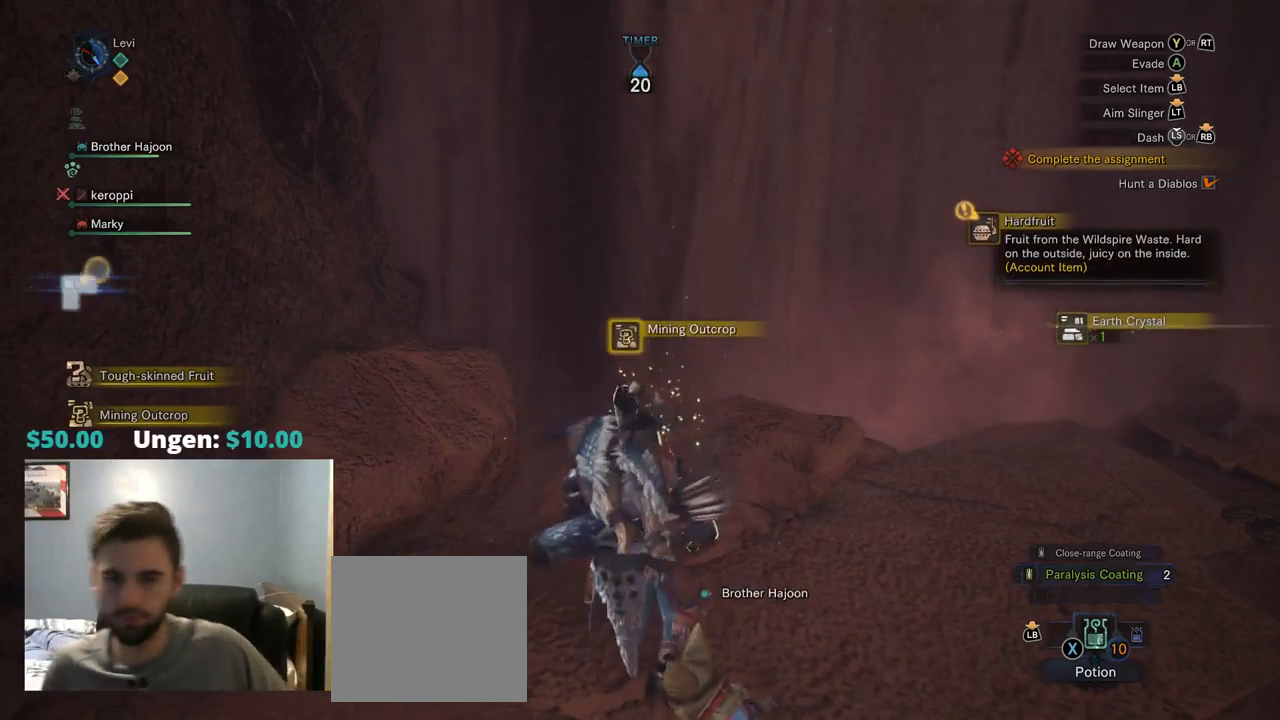
{"buttons": ["CIRCLE"], "left_stick": "center", "right_stick": "center", "events": []}
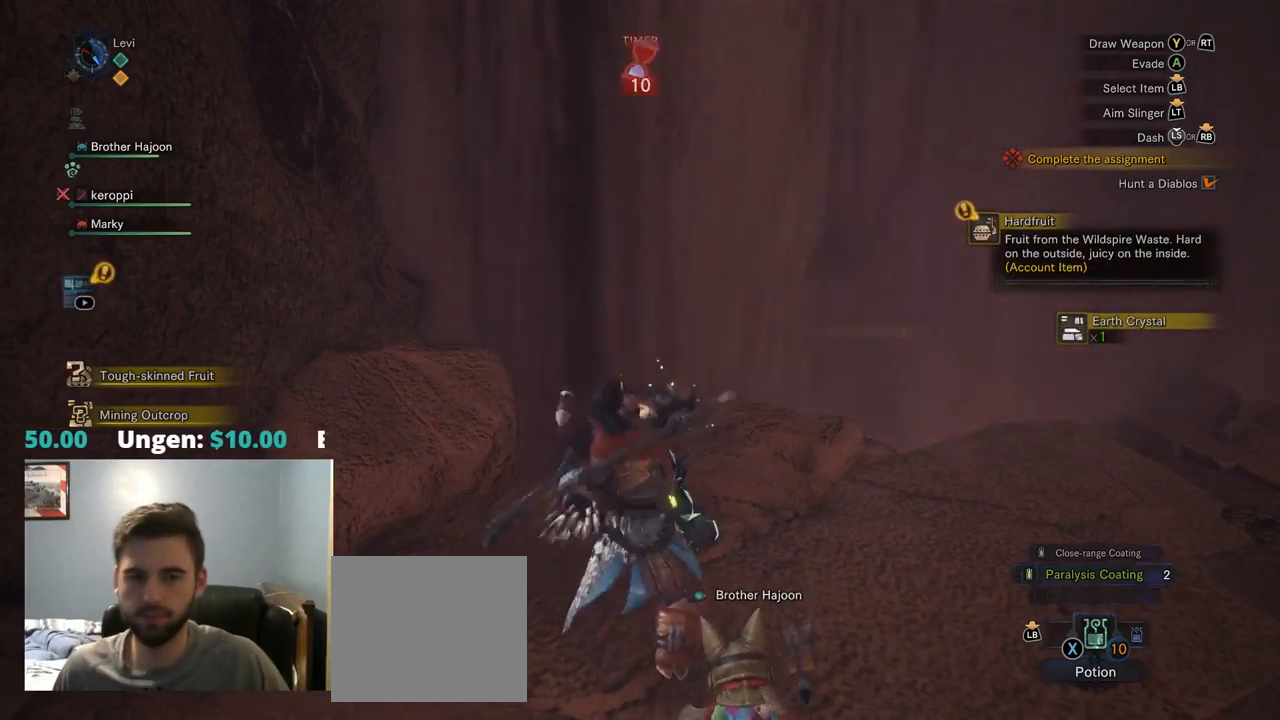
{"buttons": ["CIRCLE"], "left_stick": "center", "right_stick": "center", "events": []}
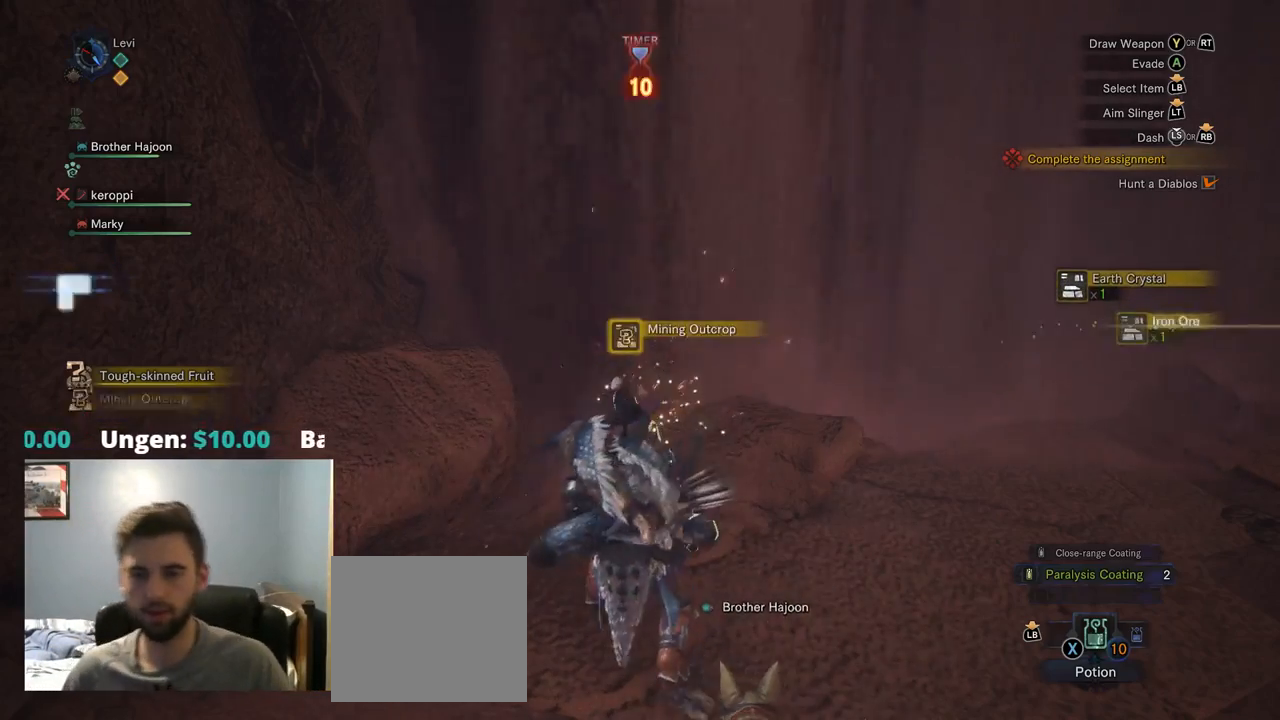
{"buttons": ["CIRCLE"], "left_stick": "center", "right_stick": "center", "events": []}
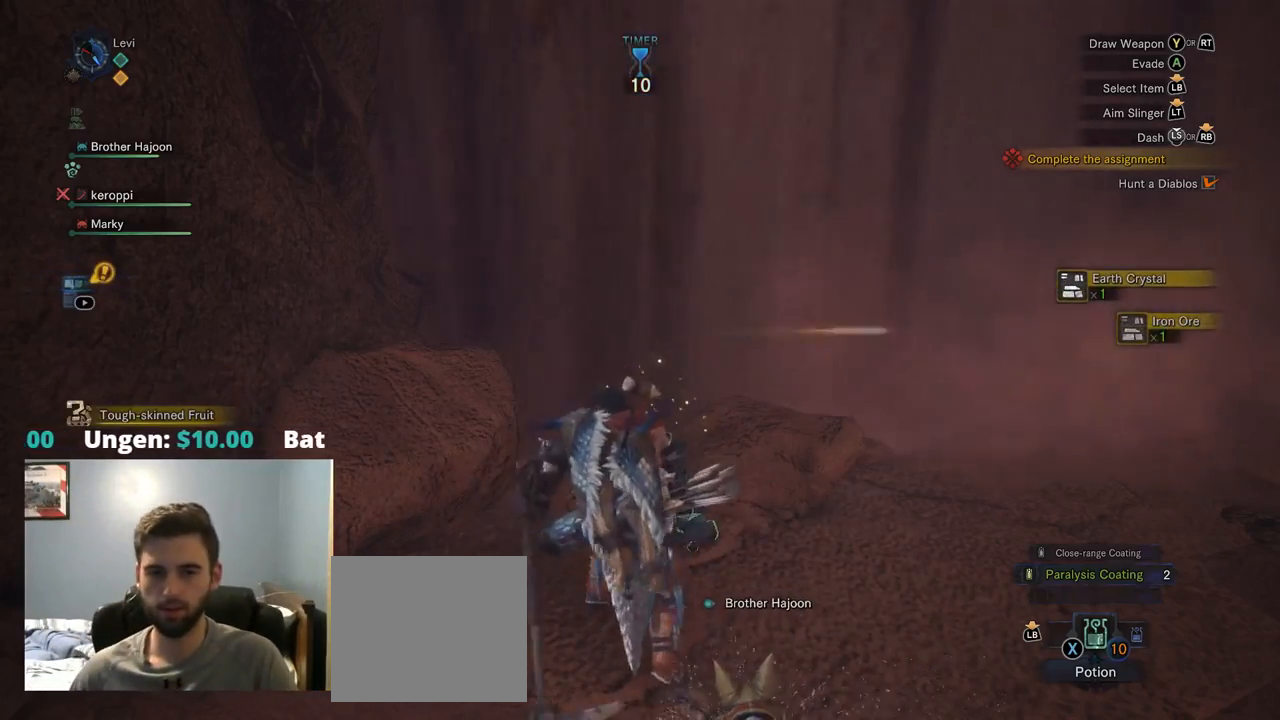
{"buttons": ["CIRCLE"], "left_stick": "center", "right_stick": "center", "events": []}
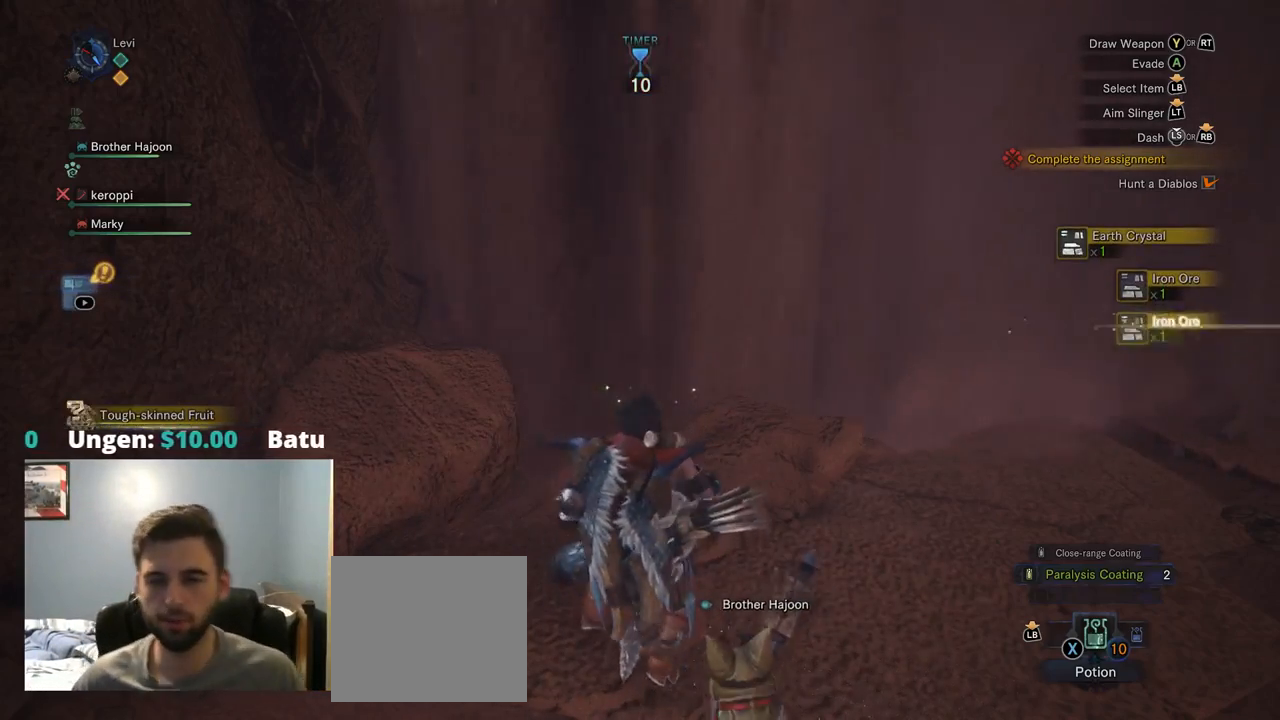
{"buttons": ["CIRCLE"], "left_stick": "center", "right_stick": "center", "events": []}
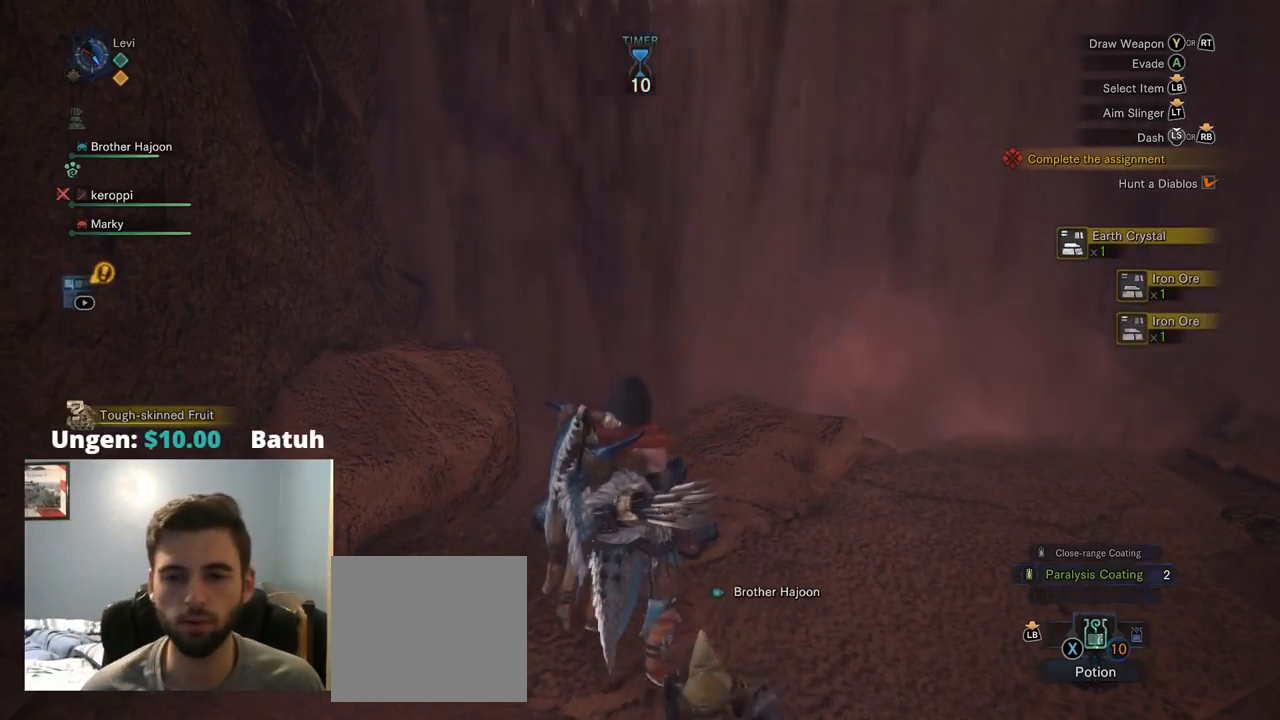
{"buttons": ["R1"], "left_stick": "center", "right_stick": "right", "events": [[84, "CIRCLE", "up"], [367, "R1", "down"], [417, "right_stick", "right"]]}
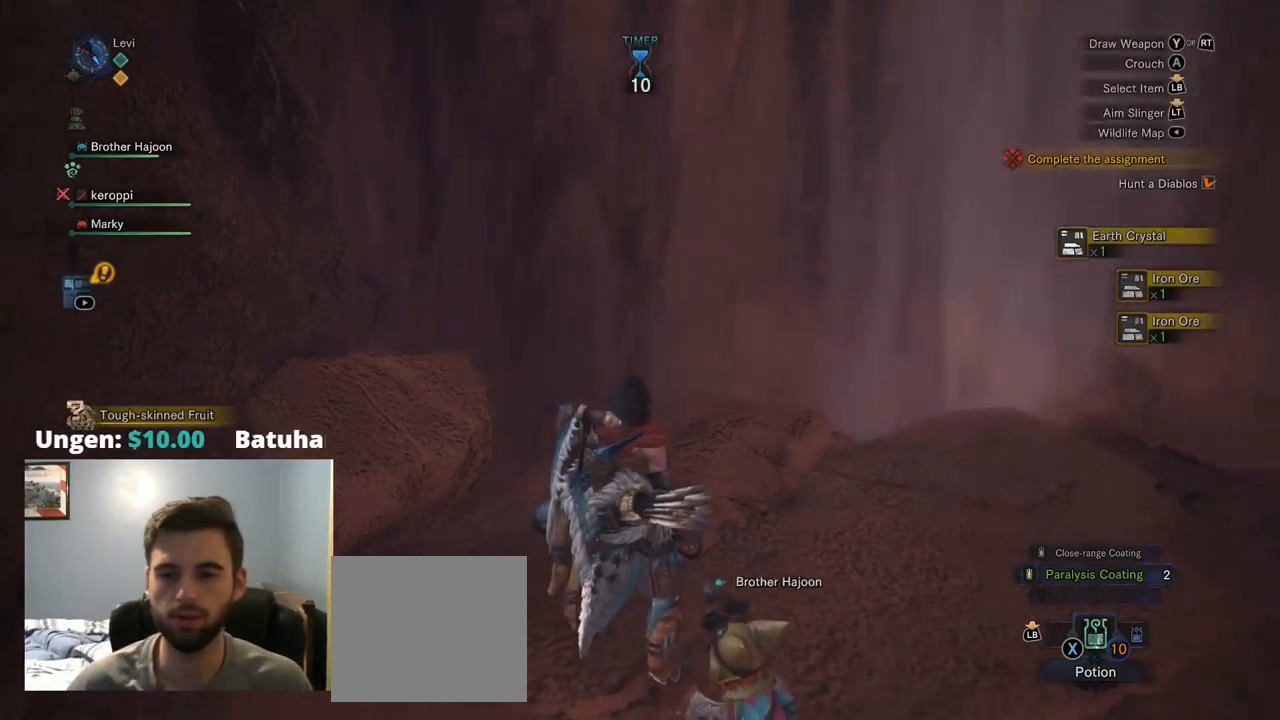
{"buttons": ["R1"], "left_stick": "right", "right_stick": "center", "events": [[34, "R1", "up"], [34, "left_stick", "down-right"], [167, "R1", "down"], [300, "right_stick", "up-right"], [367, "left_stick", "right"], [400, "right_stick", "center"]]}
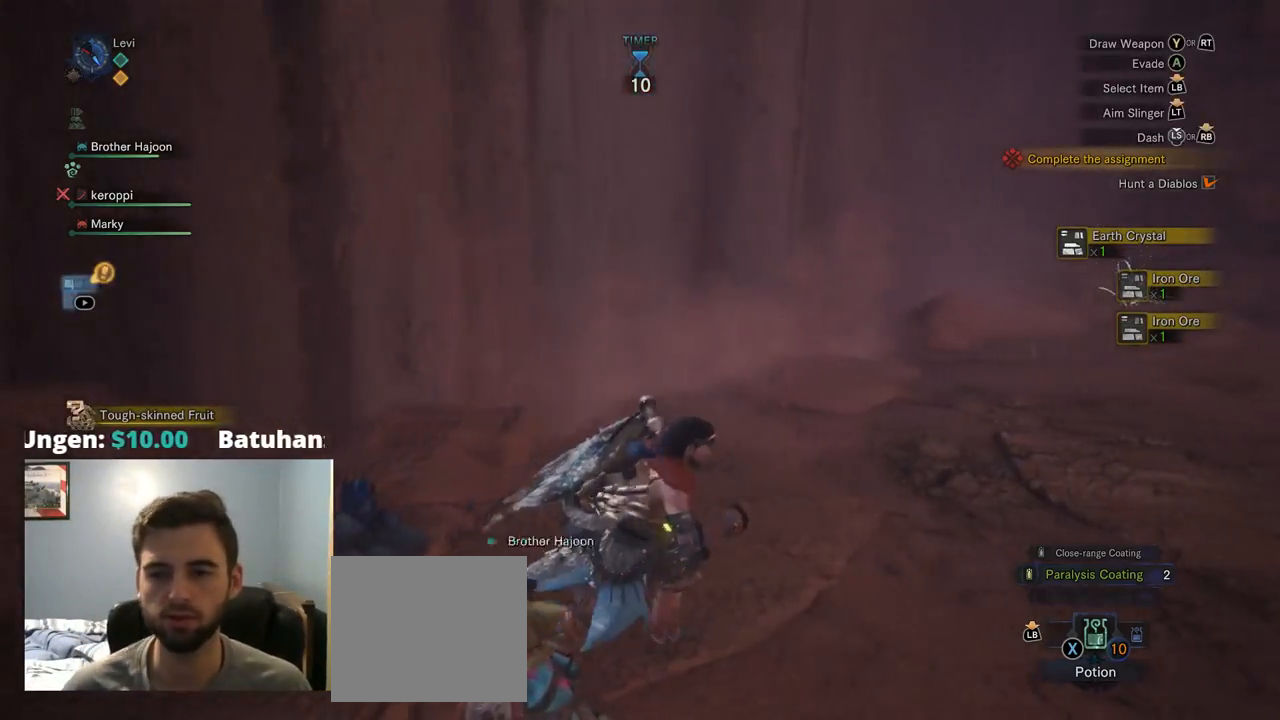
{"buttons": [], "left_stick": "up-right", "right_stick": "right", "events": [[334, "right_stick", "right"], [434, "left_stick", "up-right"], [484, "R1", "up"]]}
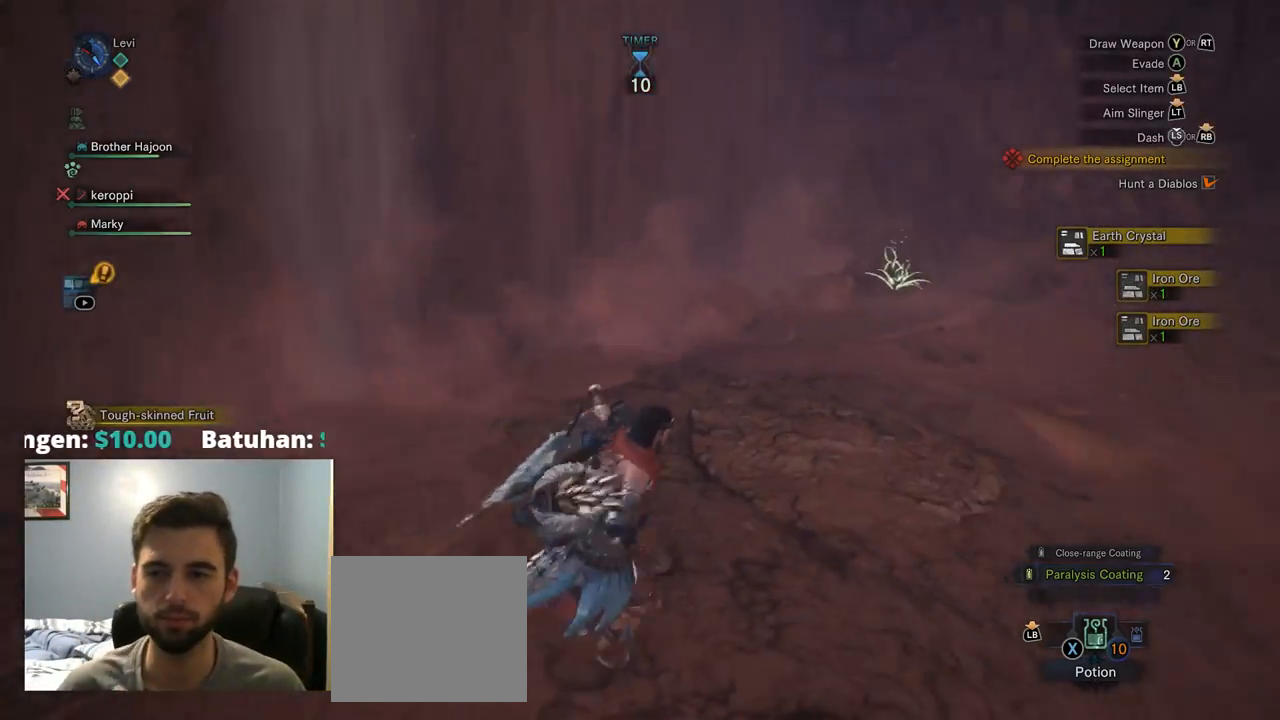
{"buttons": ["R1"], "left_stick": "up", "right_stick": "right", "events": [[50, "R1", "down"], [400, "left_stick", "up"]]}
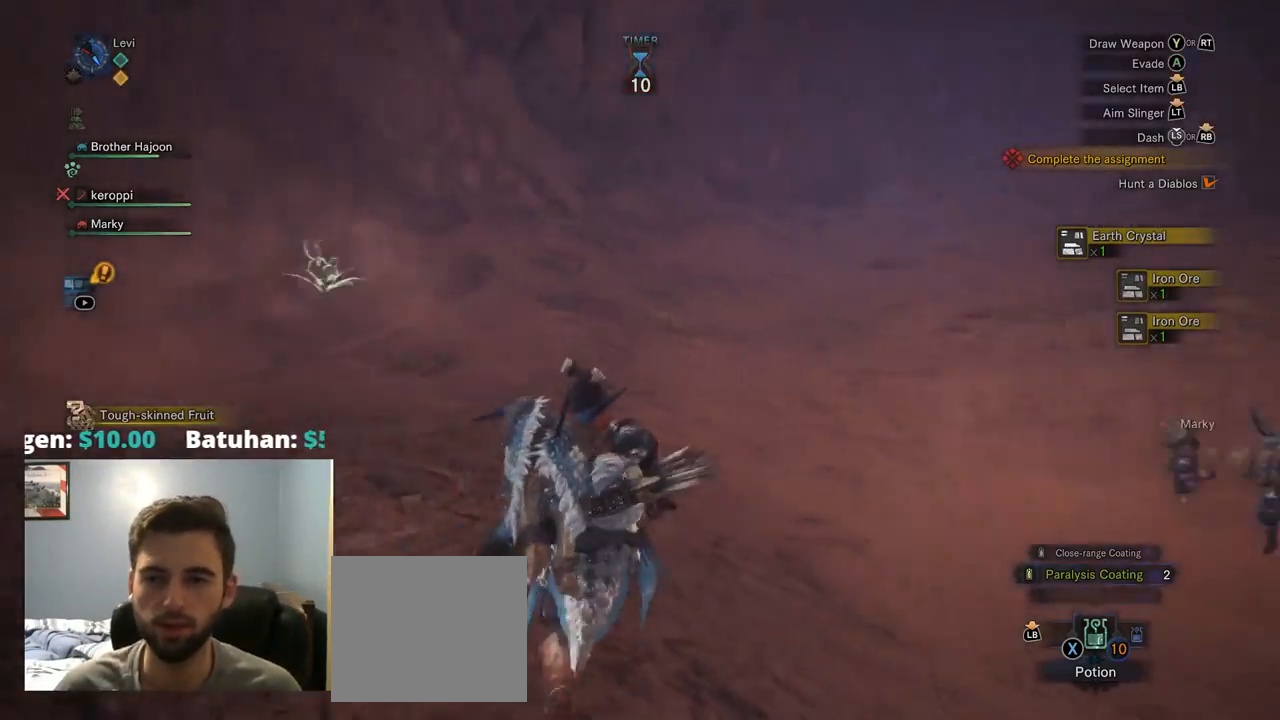
{"buttons": ["R1"], "left_stick": "up-left", "right_stick": "center", "events": [[84, "right_stick", "center"], [200, "left_stick", "up-left"]]}
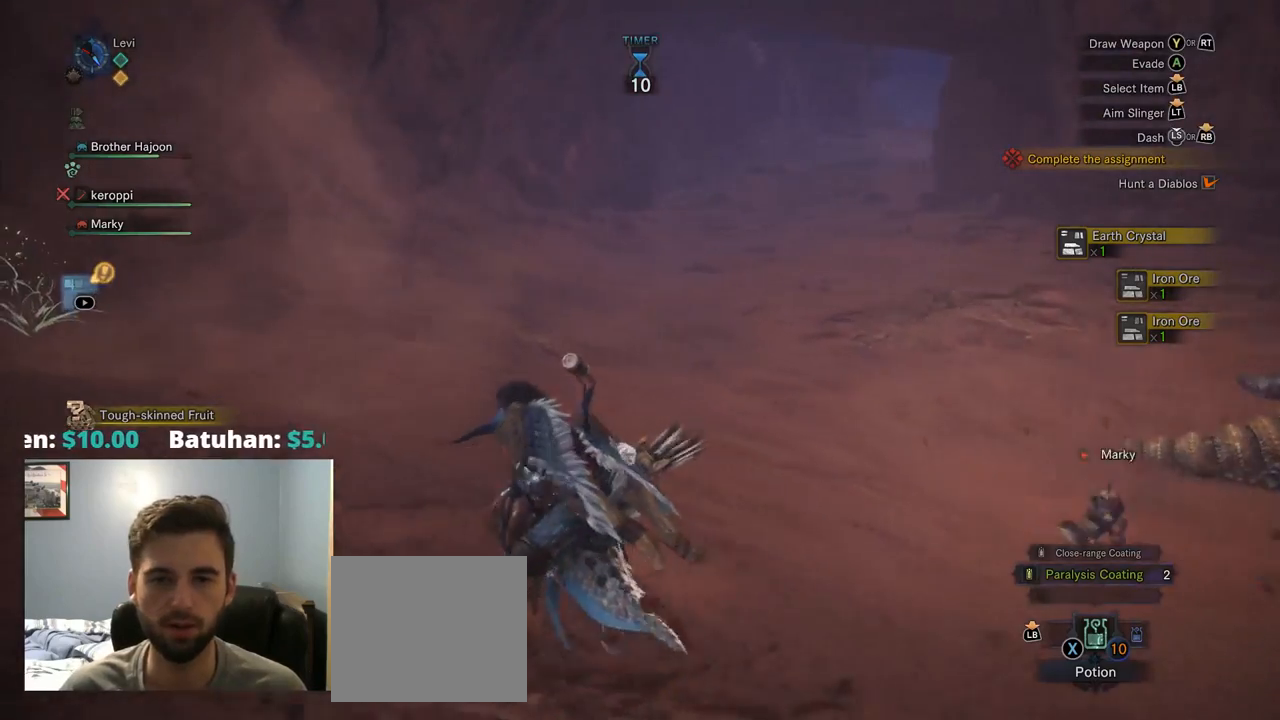
{"buttons": ["R1"], "left_stick": "up-left", "right_stick": "center", "events": [[150, "right_stick", "left"], [434, "right_stick", "center"]]}
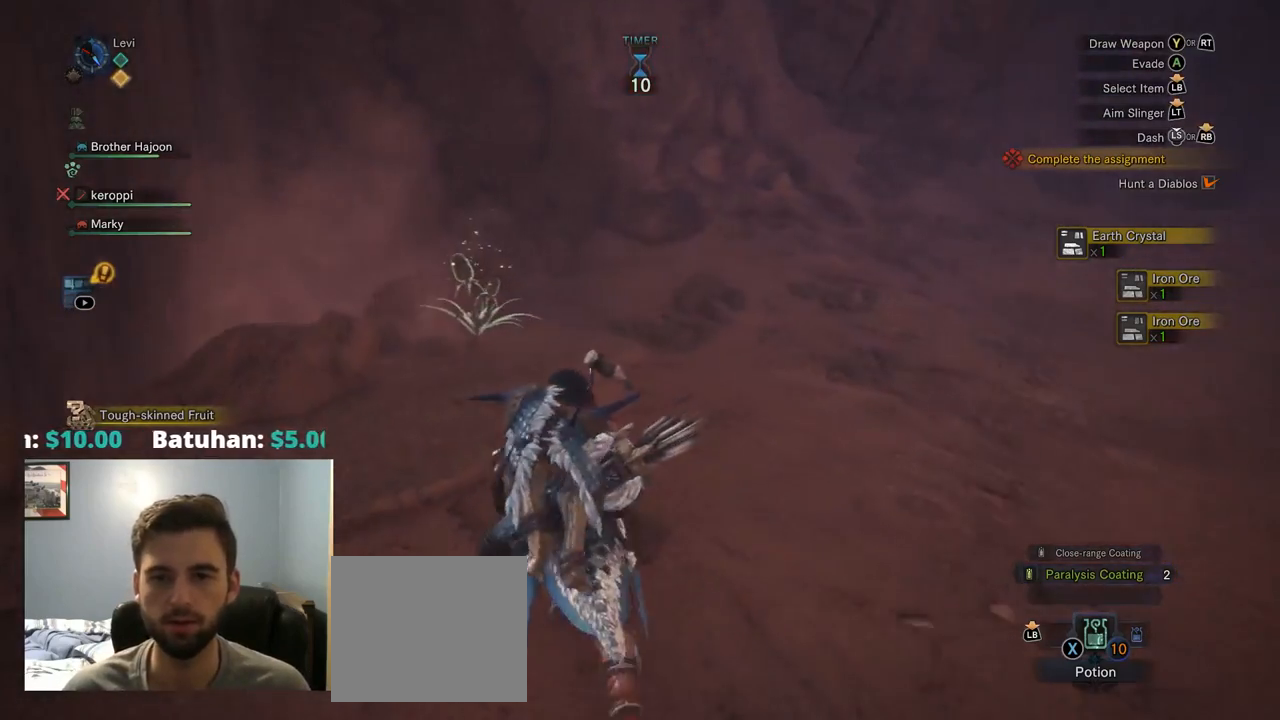
{"buttons": ["R1"], "left_stick": "up-left", "right_stick": "left", "events": [[417, "right_stick", "left"]]}
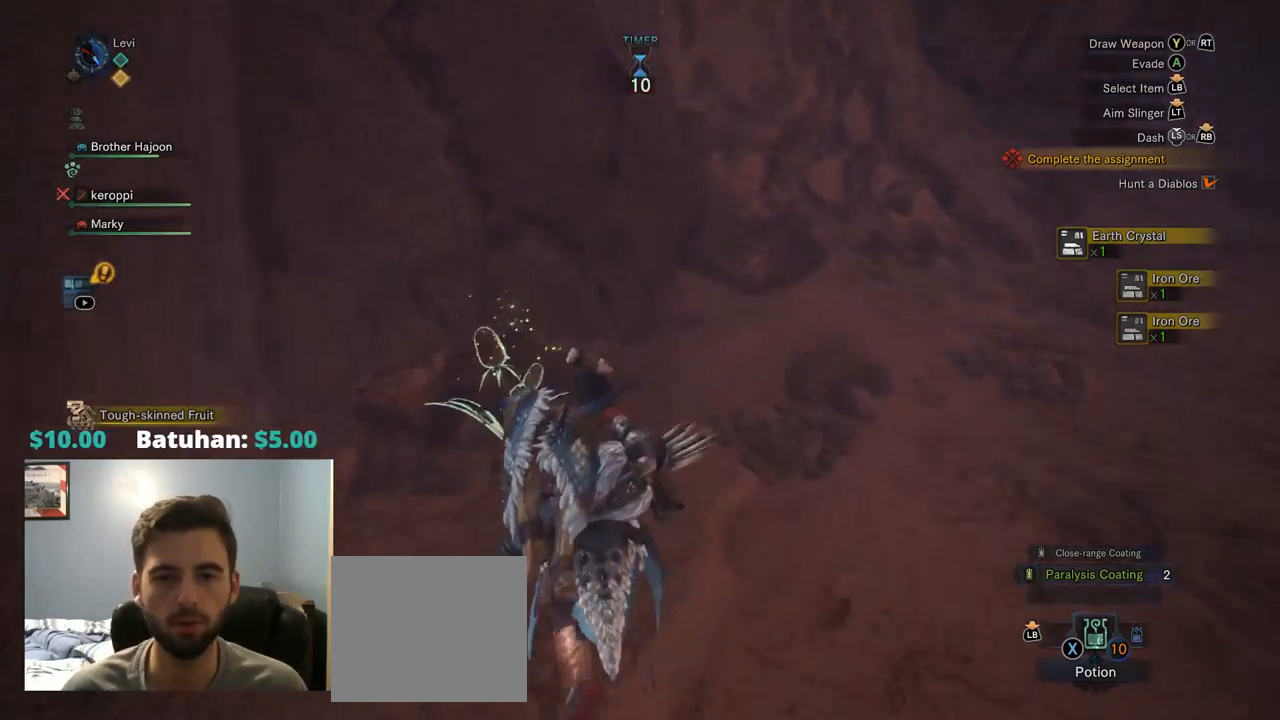
{"buttons": ["CIRCLE"], "left_stick": "center", "right_stick": "center", "events": [[17, "right_stick", "center"], [117, "R1", "up"], [234, "left_stick", "center"], [250, "CIRCLE", "down"]]}
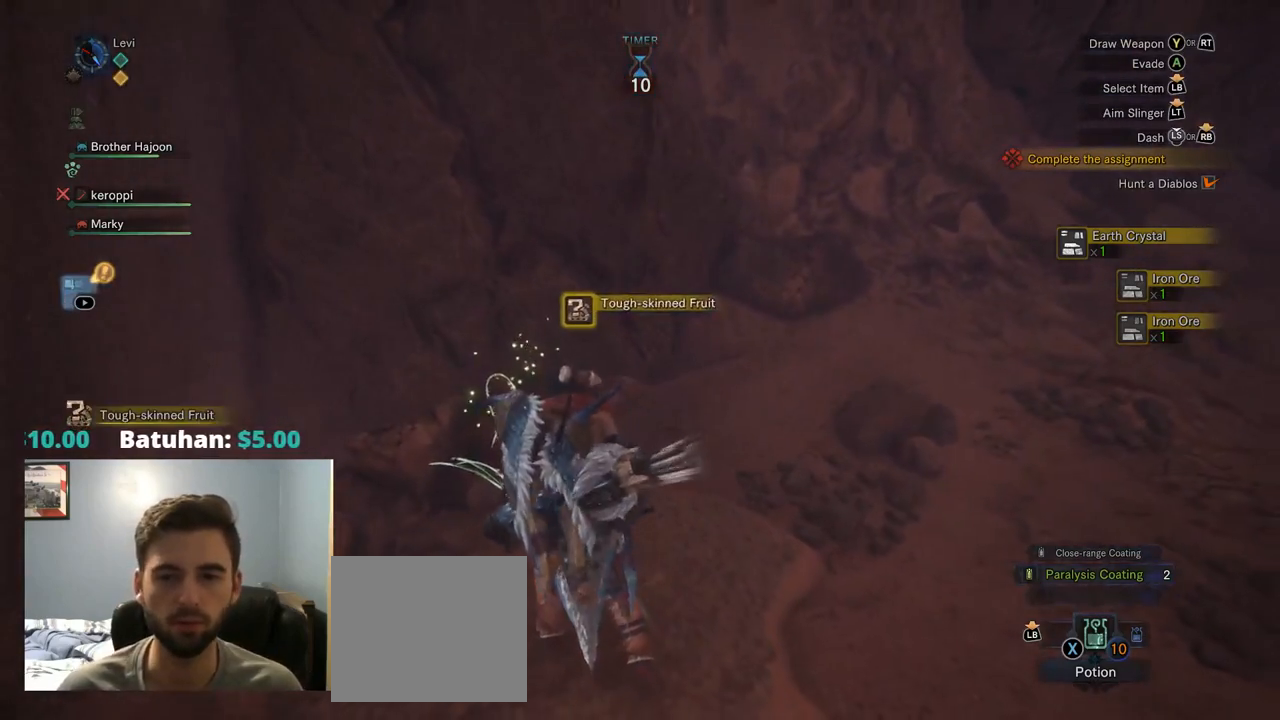
{"buttons": ["CIRCLE"], "left_stick": "center", "right_stick": "center", "events": []}
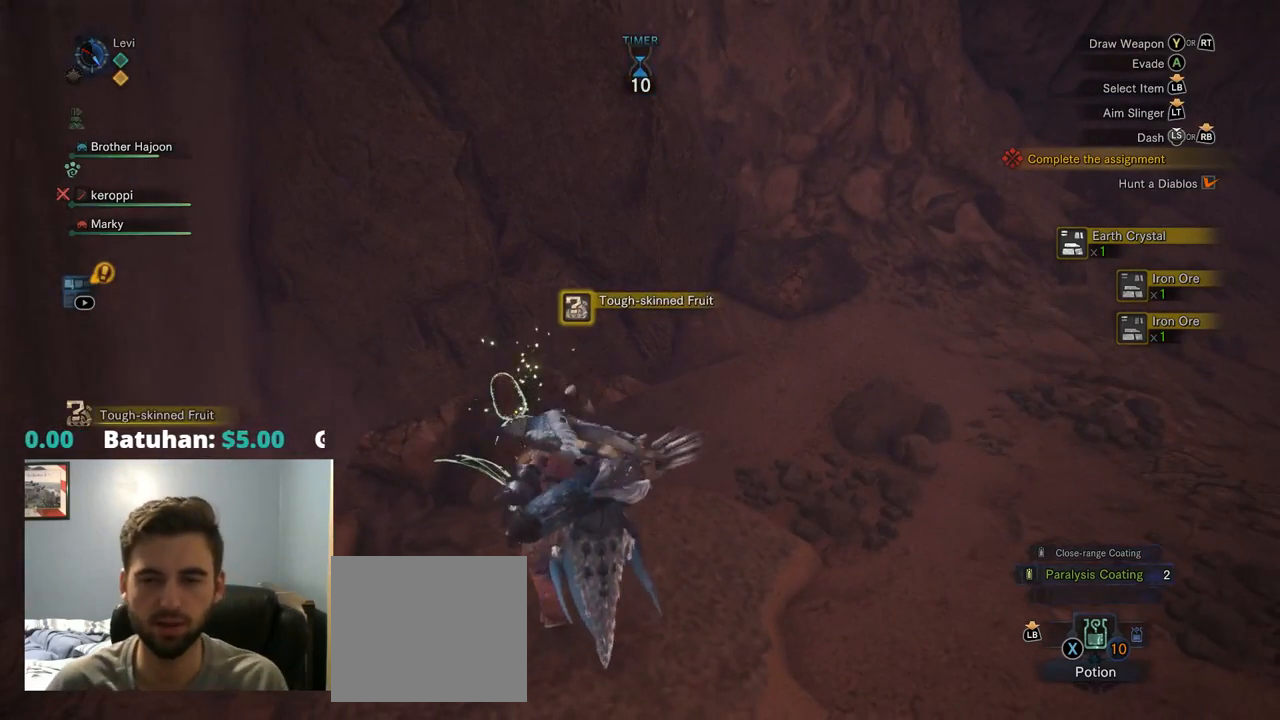
{"buttons": ["CIRCLE"], "left_stick": "center", "right_stick": "center", "events": []}
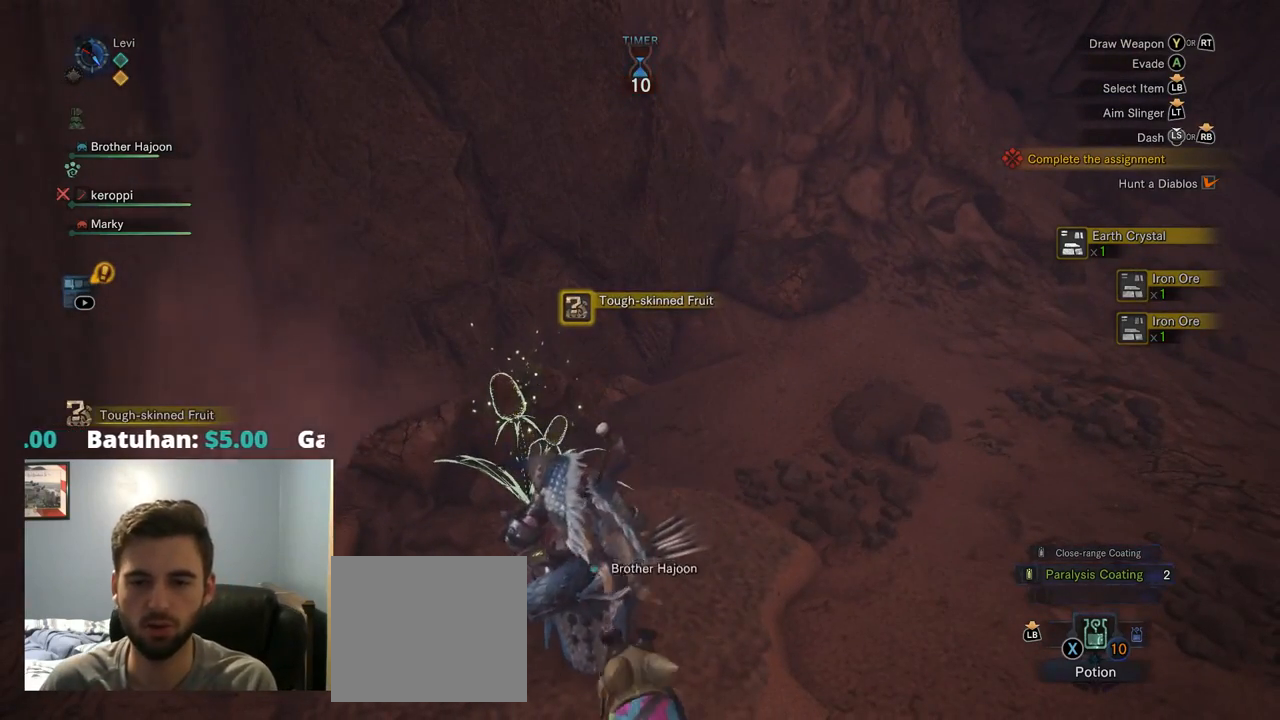
{"buttons": ["CIRCLE"], "left_stick": "center", "right_stick": "center", "events": []}
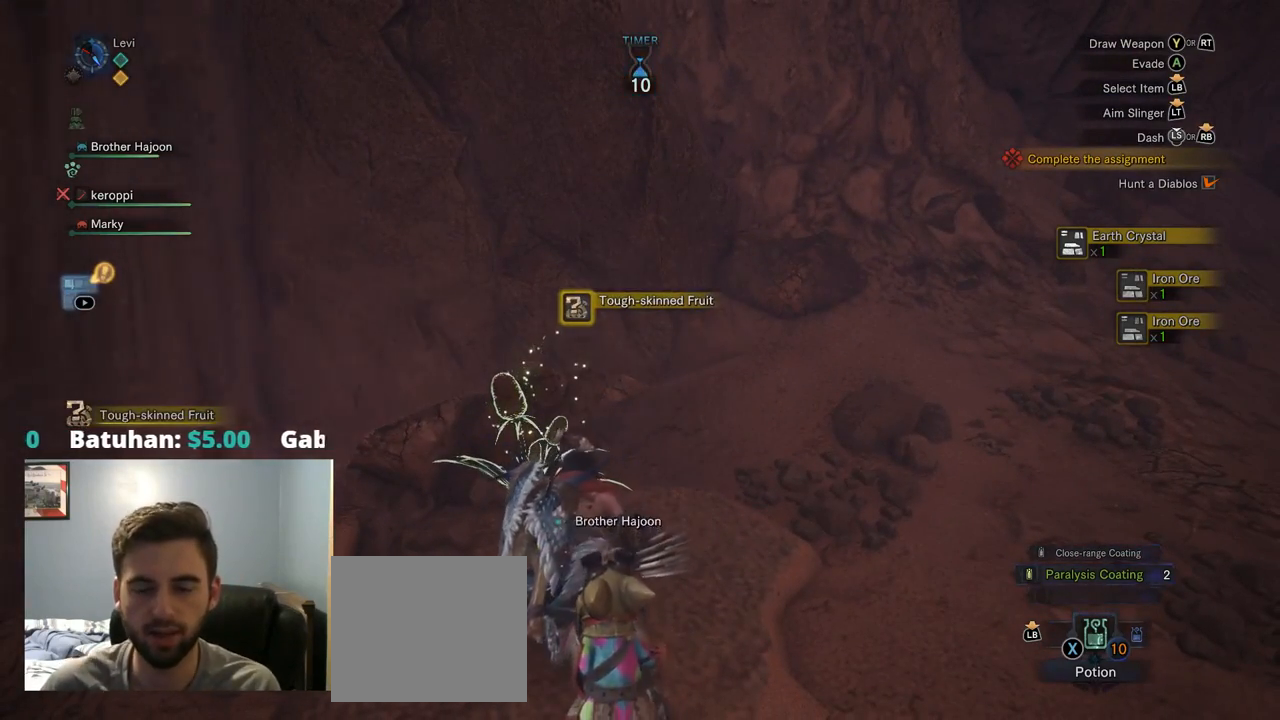
{"buttons": ["CIRCLE"], "left_stick": "center", "right_stick": "center", "events": []}
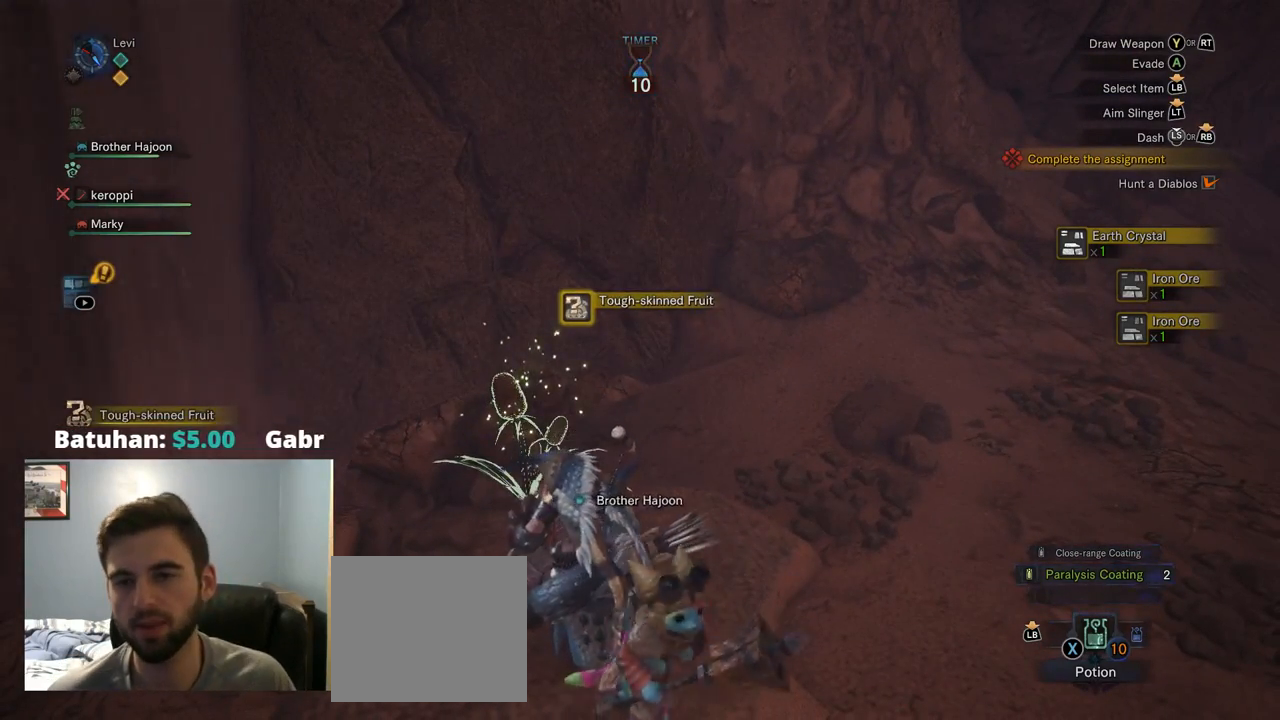
{"buttons": ["CIRCLE"], "left_stick": "center", "right_stick": "center", "events": []}
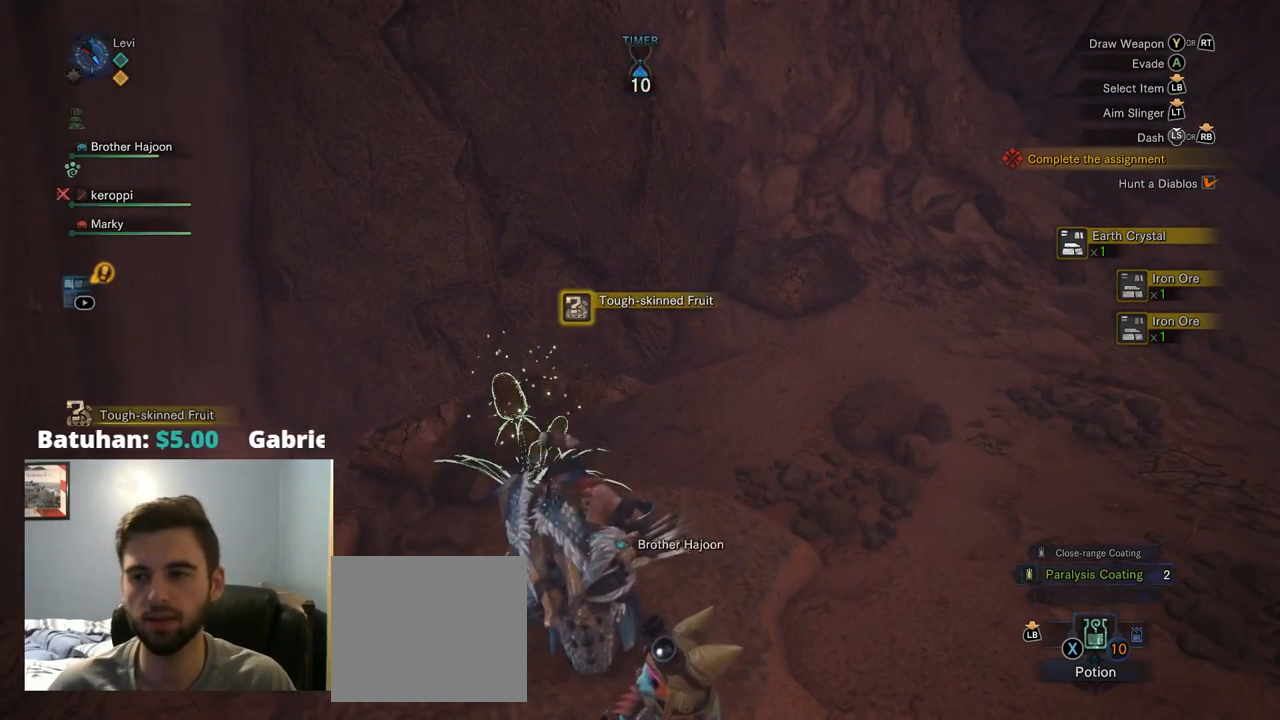
{"buttons": ["CIRCLE"], "left_stick": "center", "right_stick": "center", "events": []}
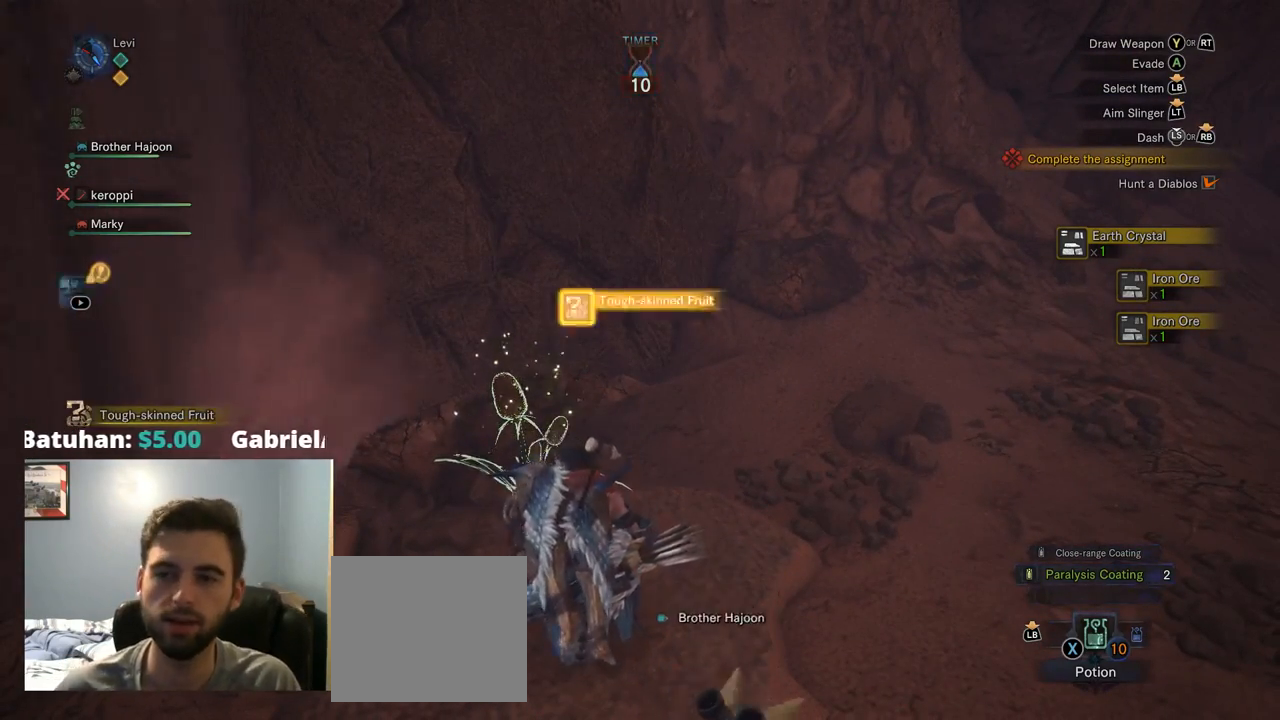
{"buttons": ["CIRCLE"], "left_stick": "center", "right_stick": "center", "events": []}
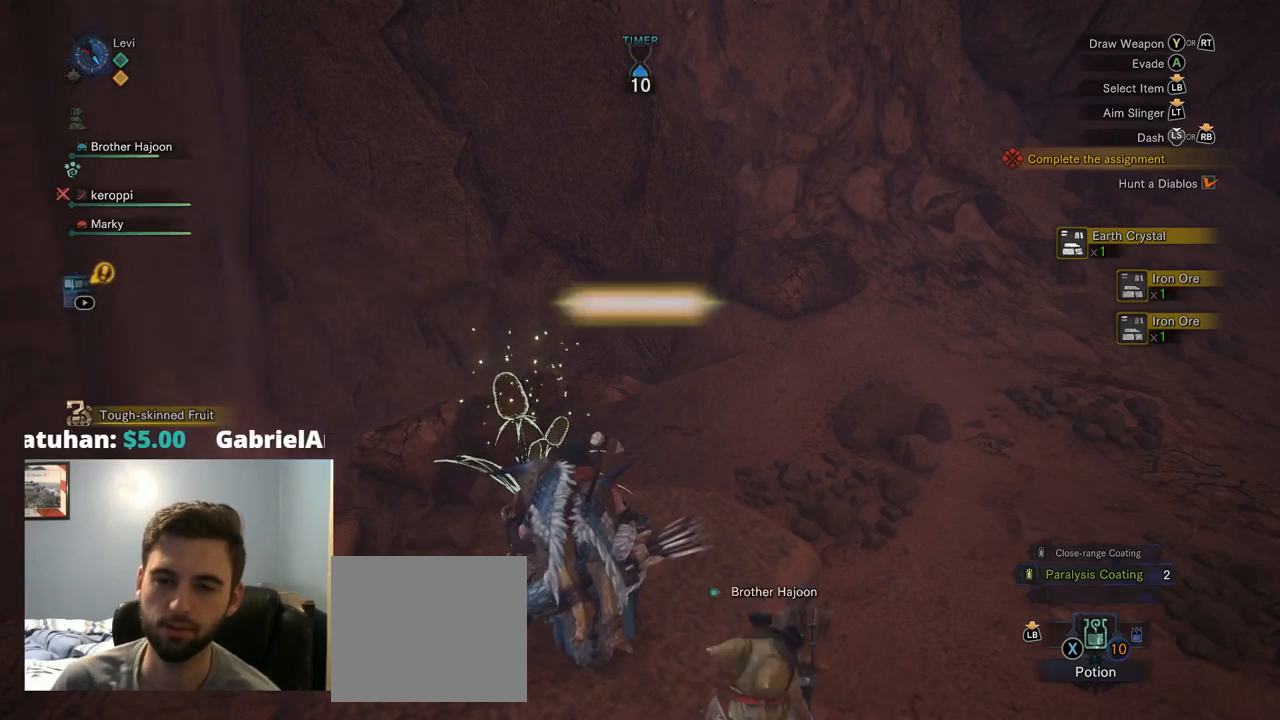
{"buttons": ["CIRCLE"], "left_stick": "center", "right_stick": "center", "events": []}
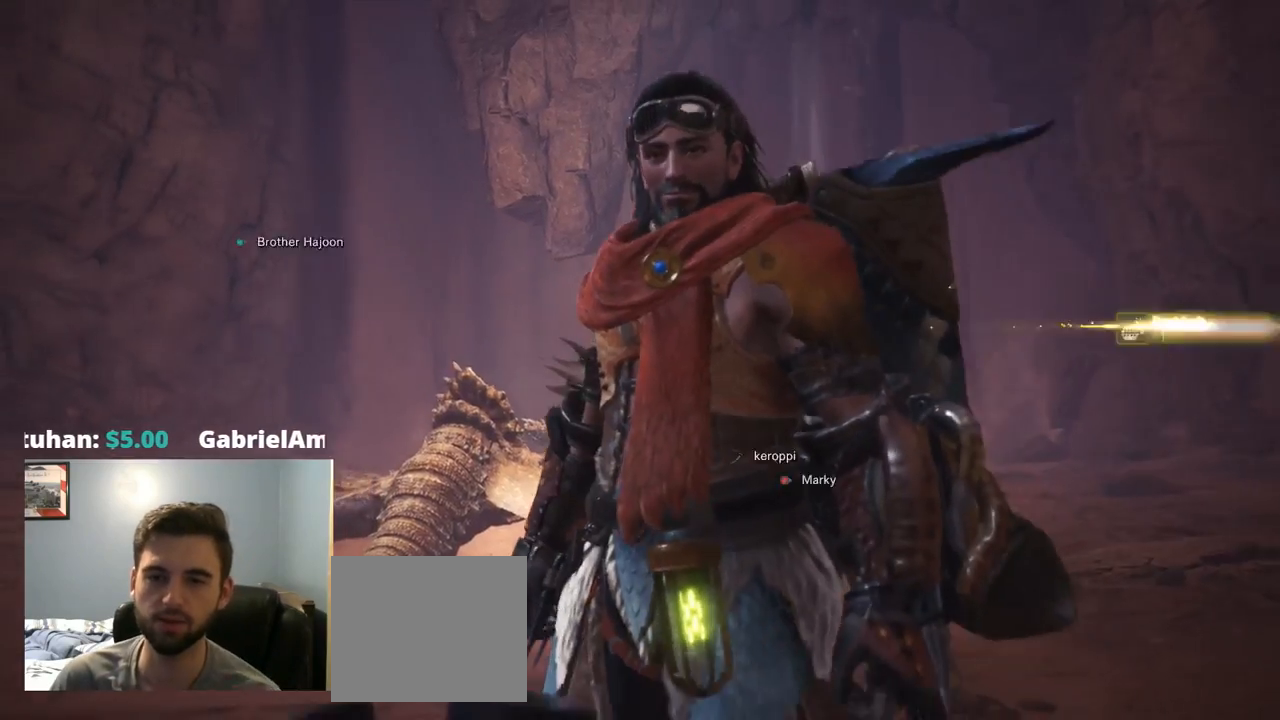
{"buttons": [], "left_stick": "center", "right_stick": "center", "events": [[267, "CIRCLE", "up"]]}
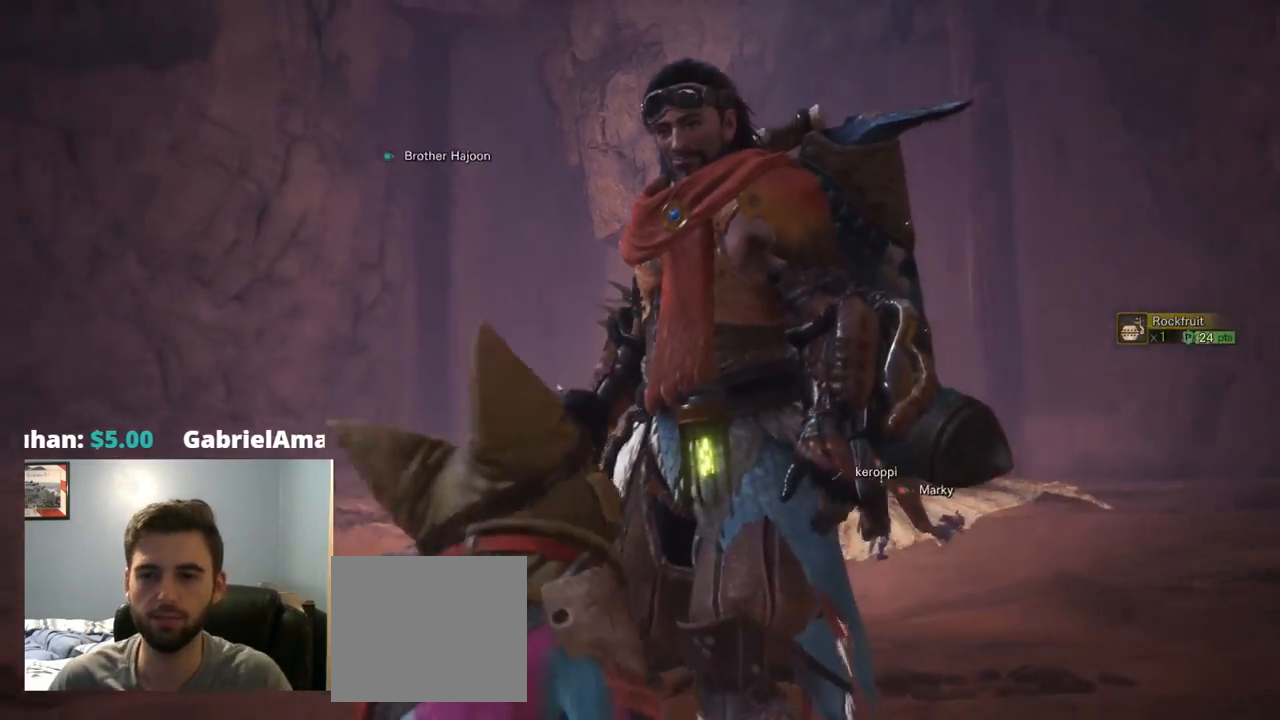
{"buttons": [], "left_stick": "center", "right_stick": "center", "events": [[234, "CROSS", "down"], [317, "CROSS", "up"]]}
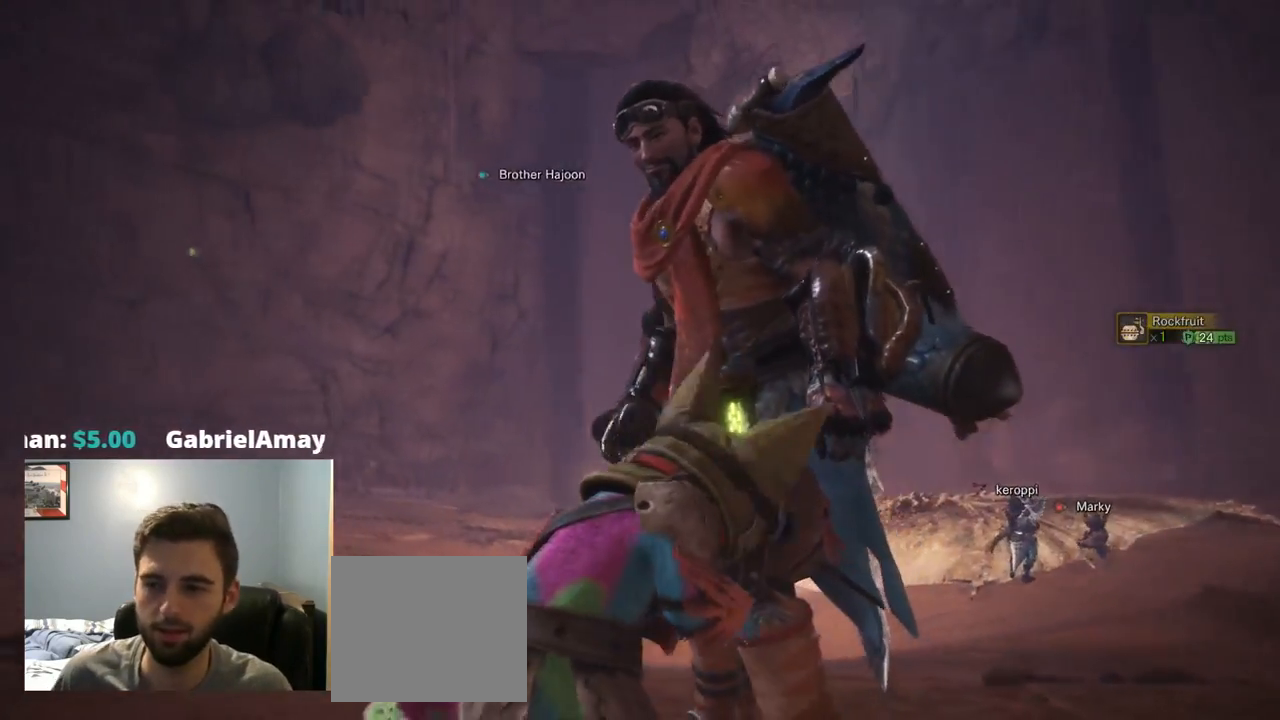
{"buttons": [], "left_stick": "center", "right_stick": "center", "events": []}
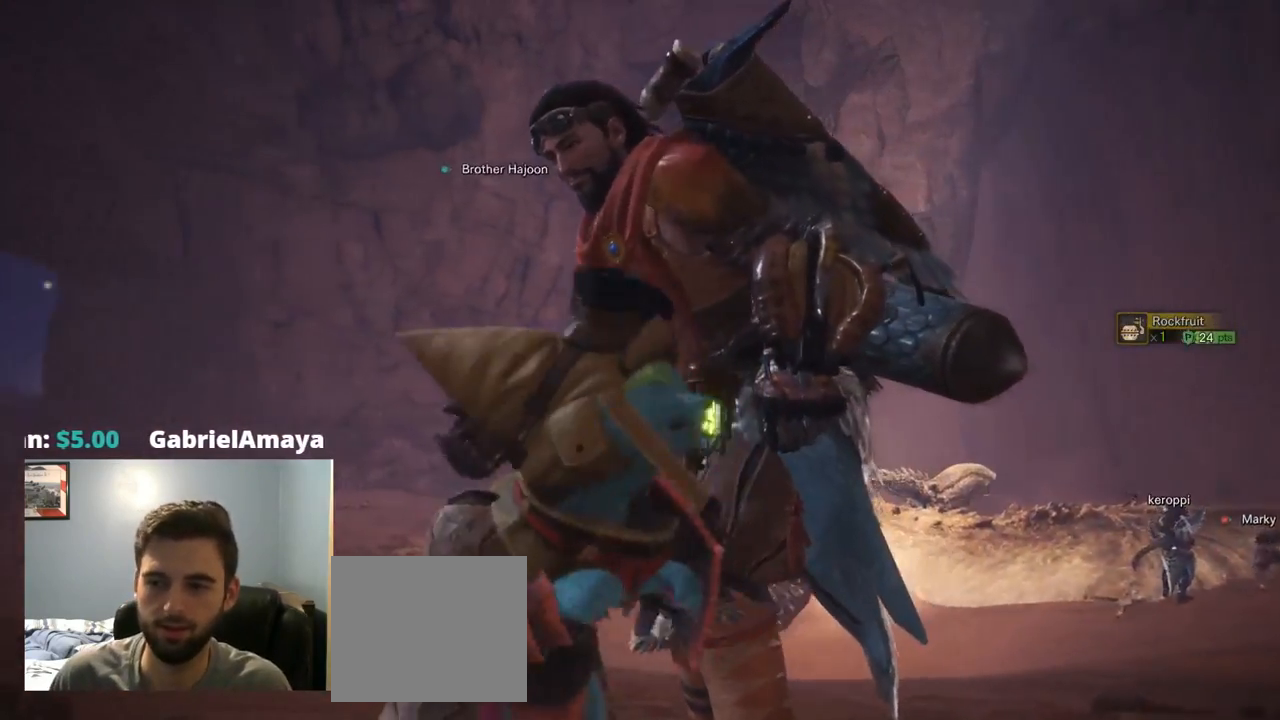
{"buttons": [], "left_stick": "center", "right_stick": "center", "events": []}
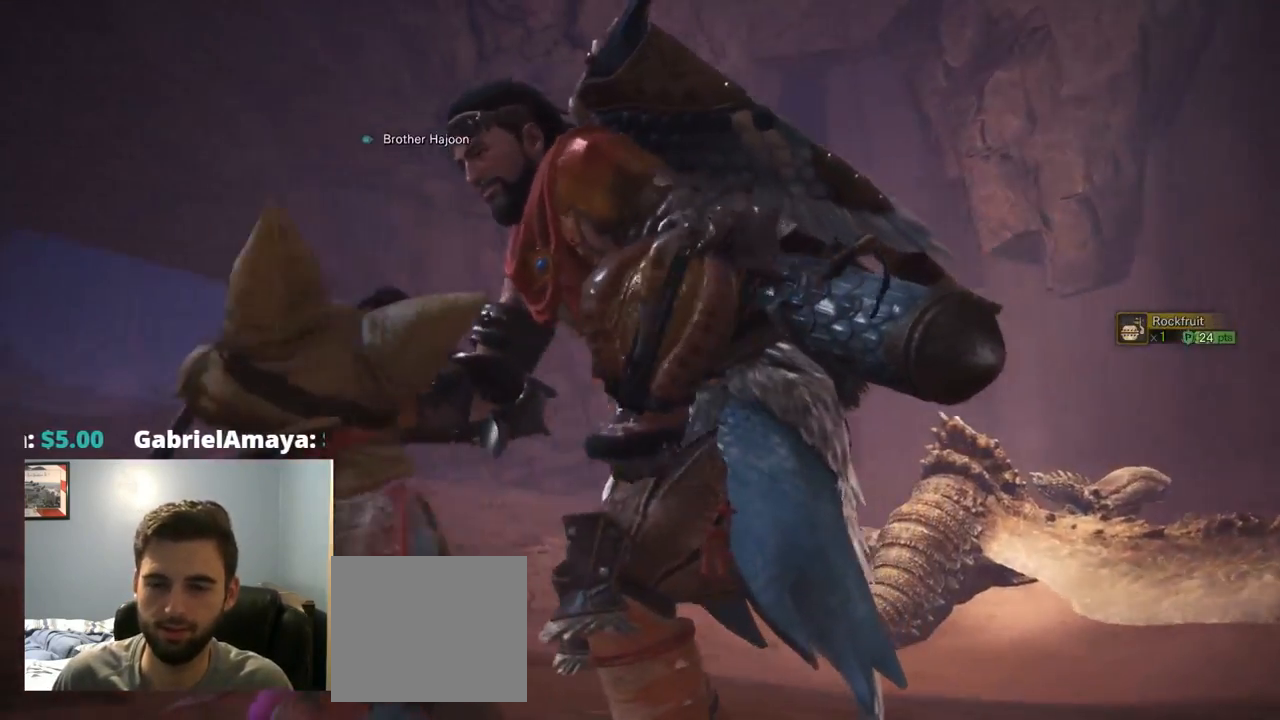
{"buttons": [], "left_stick": "center", "right_stick": "center", "events": []}
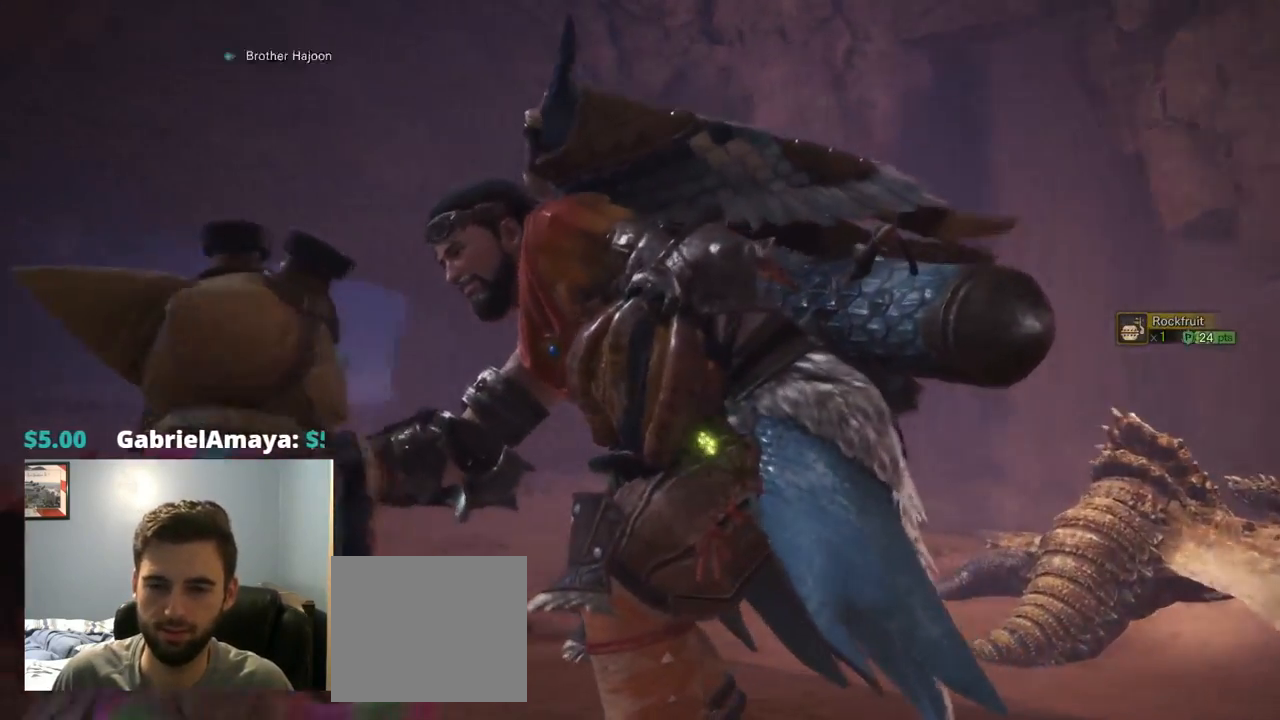
{"buttons": [], "left_stick": "center", "right_stick": "center", "events": [[317, "CROSS", "down"], [400, "CROSS", "up"]]}